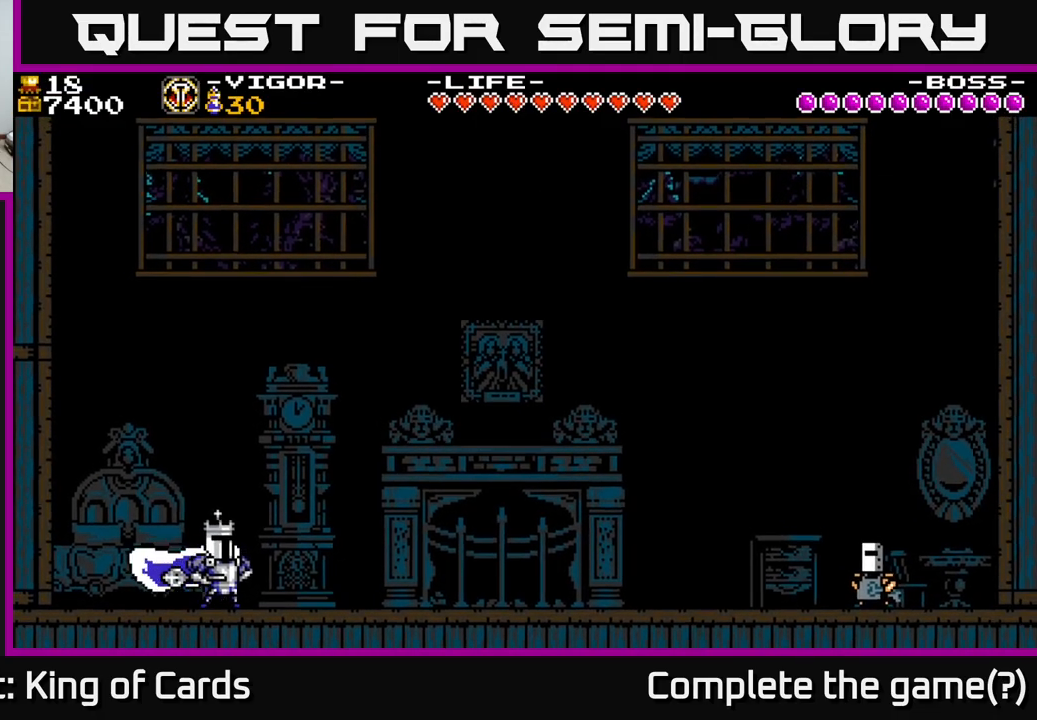
Gameplay with a controller (Xbox layout); each line is a JSON object with the inputs held at the frame after it. "events" lists button and stick changes between this image and that frame as [ms after this image, input, new state], when the widget could be followed in between. Not read: left_stick.
{"buttons": ["DPAD_RIGHT"], "right_stick": "center", "events": [[183, "DPAD_RIGHT", "up"], [417, "DPAD_RIGHT", "down"]]}
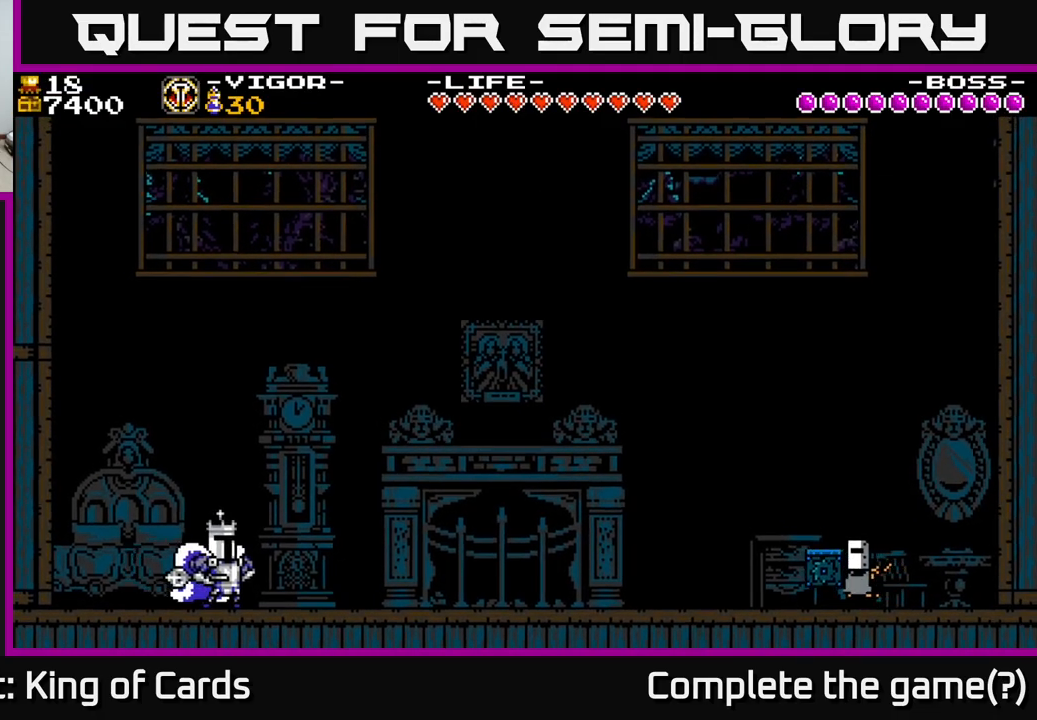
{"buttons": [], "right_stick": "center", "events": [[333, "DPAD_RIGHT", "up"]]}
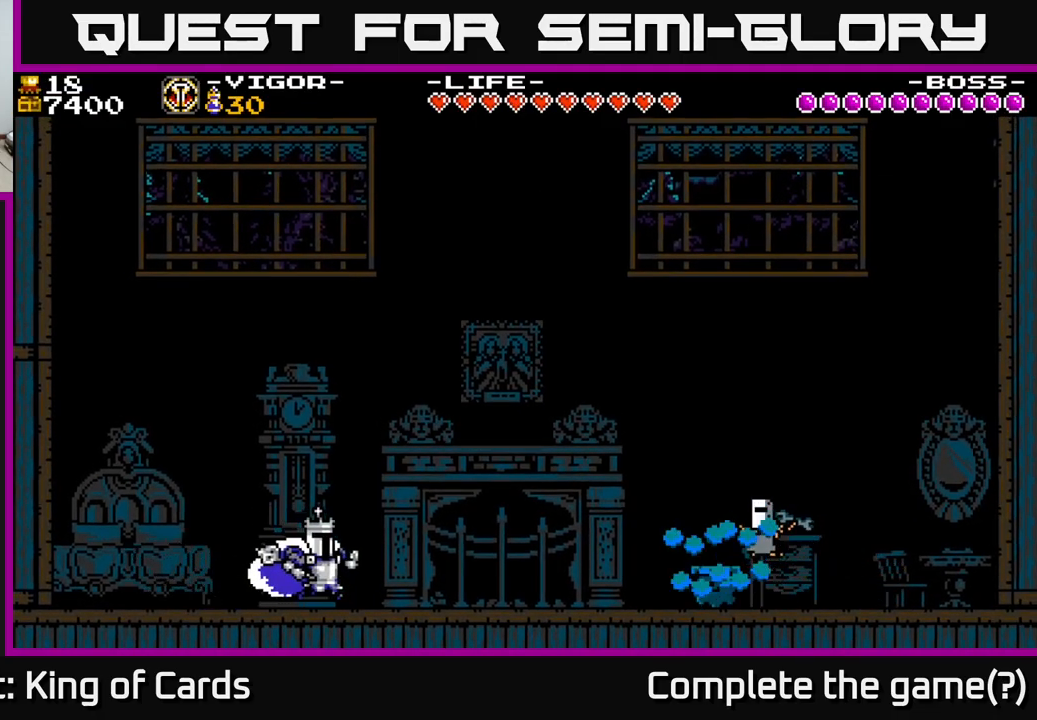
{"buttons": ["DPAD_RIGHT"], "right_stick": "center", "events": [[433, "DPAD_RIGHT", "down"]]}
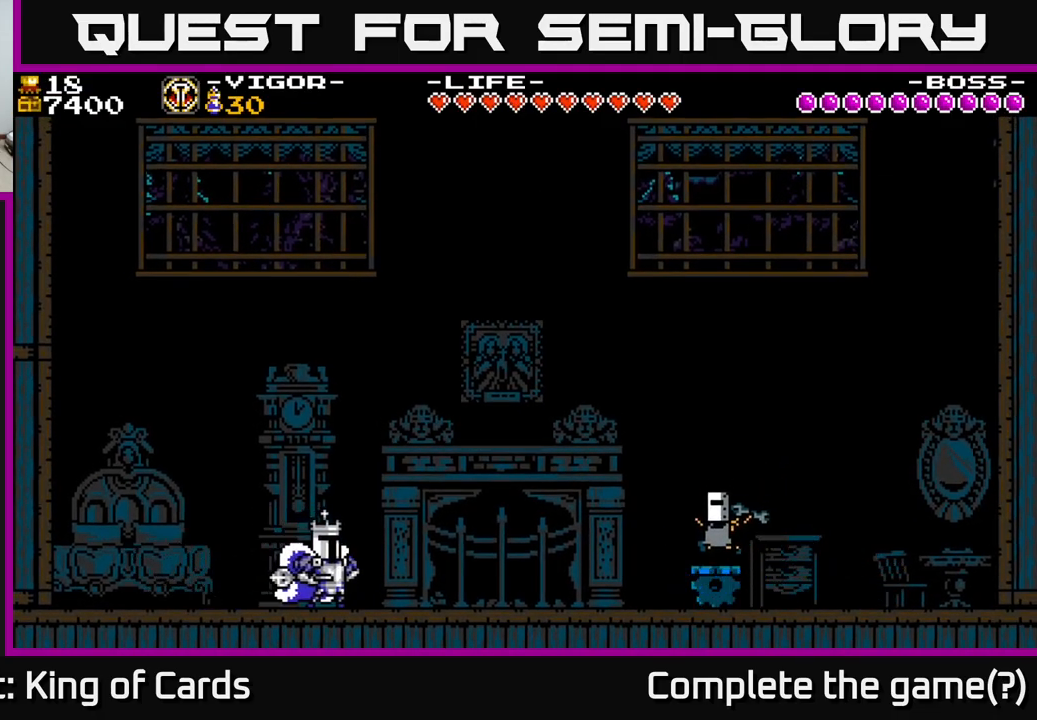
{"buttons": [], "right_stick": "center", "events": [[150, "DPAD_RIGHT", "up"]]}
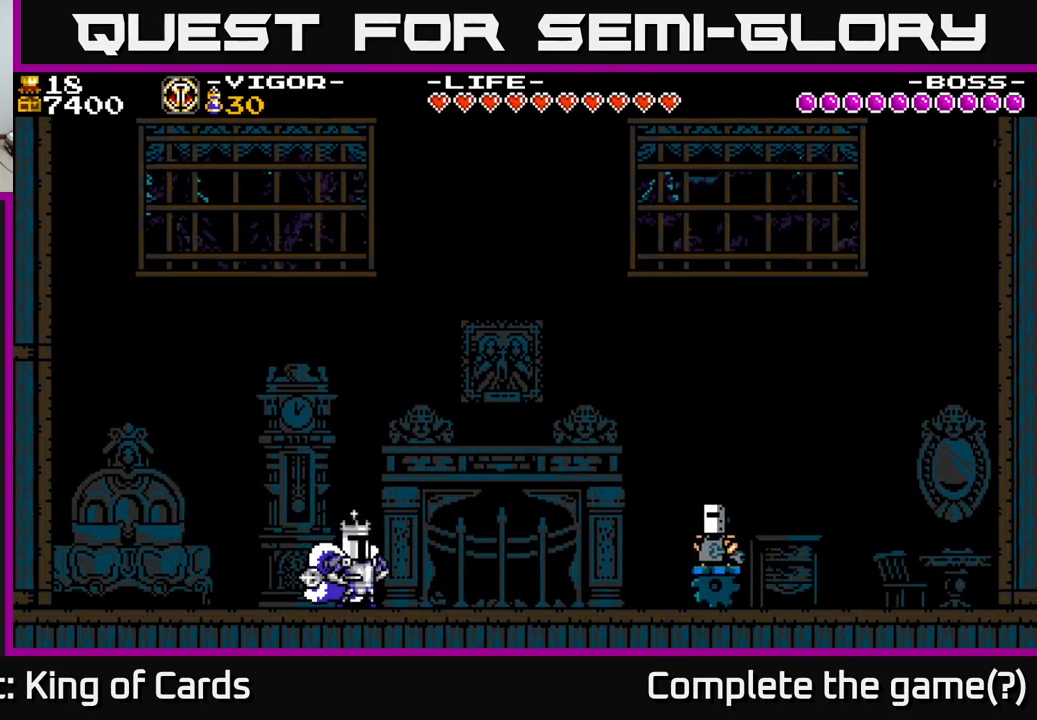
{"buttons": ["A", "DPAD_LEFT"], "right_stick": "center", "events": [[200, "DPAD_RIGHT", "down"], [333, "A", "down"], [400, "DPAD_RIGHT", "up"], [483, "DPAD_LEFT", "down"]]}
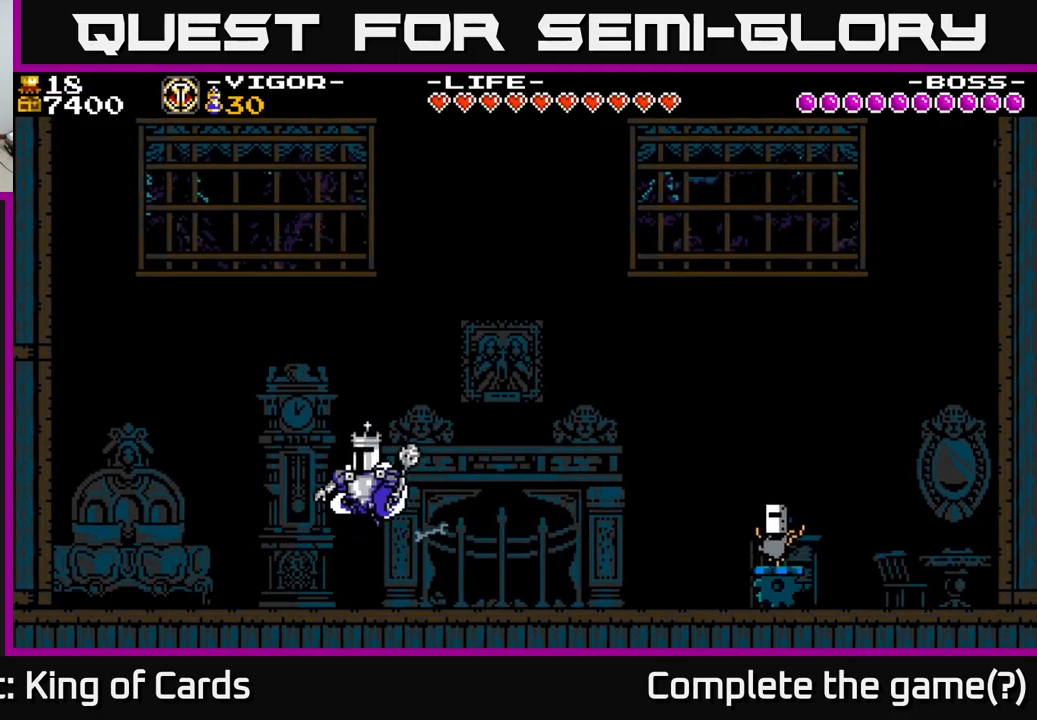
{"buttons": ["DPAD_RIGHT"], "right_stick": "center", "events": [[184, "DPAD_LEFT", "up"], [217, "DPAD_RIGHT", "down"], [384, "A", "up"]]}
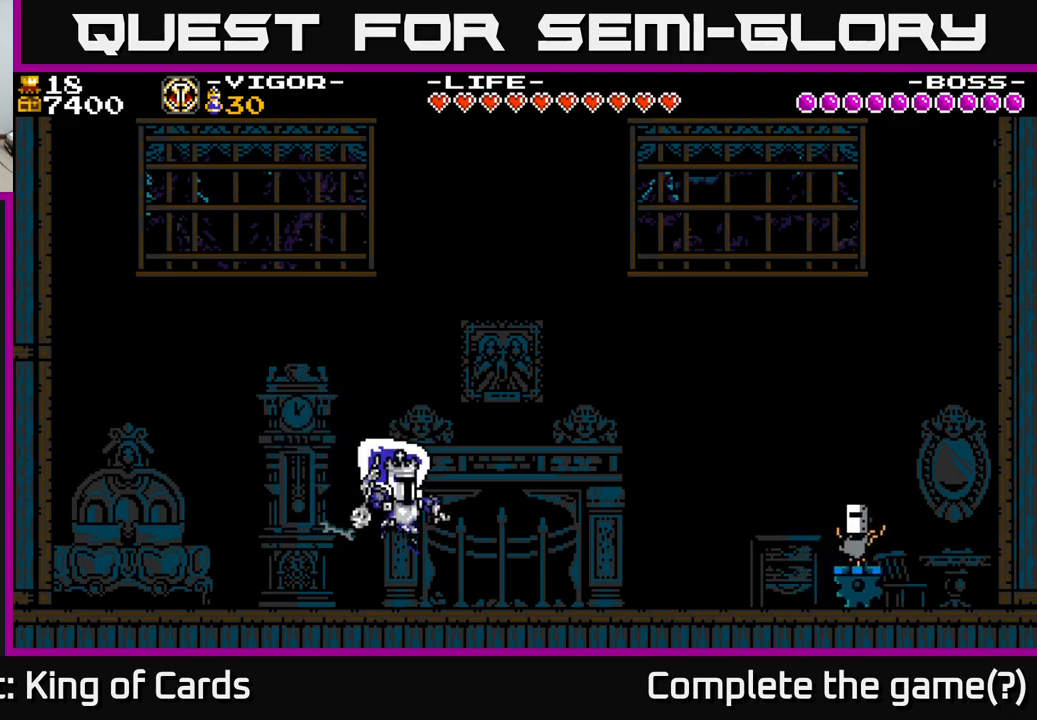
{"buttons": ["A"], "right_stick": "center", "events": [[84, "DPAD_RIGHT", "up"], [250, "A", "down"]]}
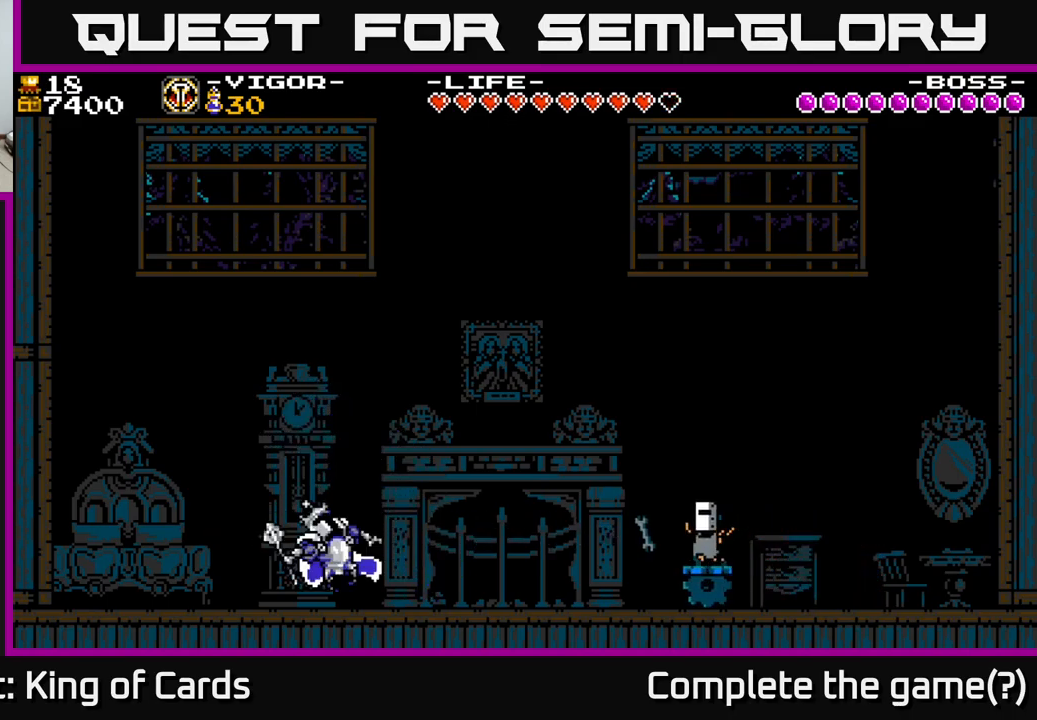
{"buttons": ["A", "X", "DPAD_RIGHT"], "right_stick": "center", "events": [[134, "A", "up"], [184, "DPAD_RIGHT", "down"], [300, "A", "down"], [400, "X", "down"]]}
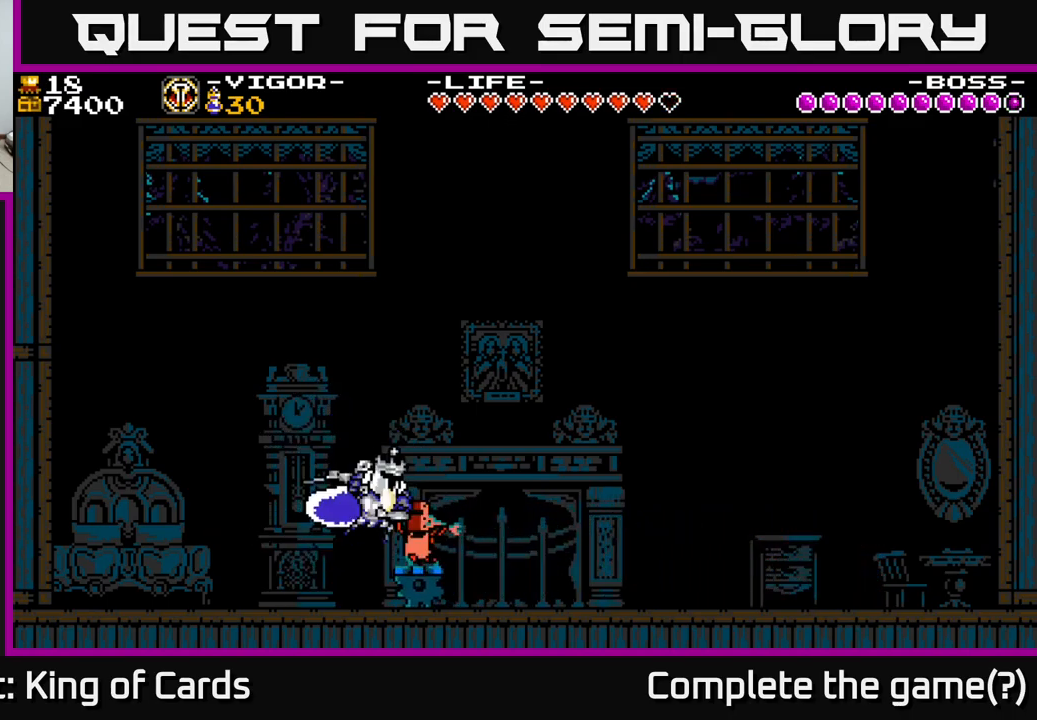
{"buttons": ["DPAD_LEFT"], "right_stick": "center", "events": [[50, "DPAD_RIGHT", "up"], [50, "X", "up"], [117, "DPAD_LEFT", "down"], [167, "A", "up"]]}
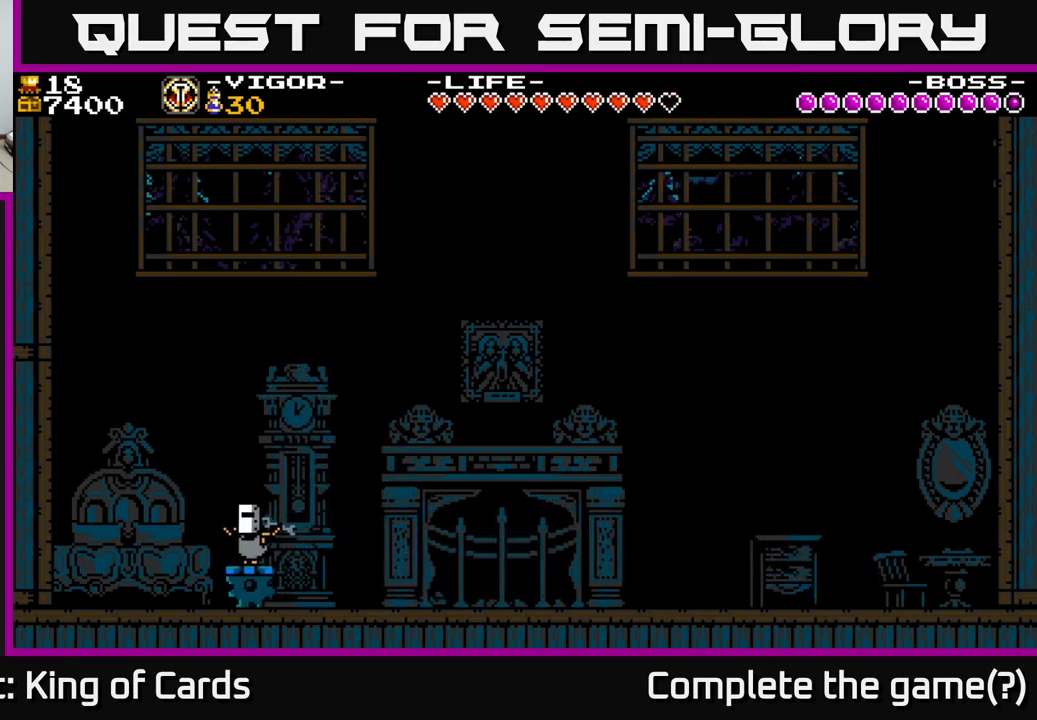
{"buttons": ["DPAD_RIGHT"], "right_stick": "center", "events": [[167, "DPAD_LEFT", "up"], [217, "A", "down"], [434, "A", "up"], [450, "DPAD_RIGHT", "down"]]}
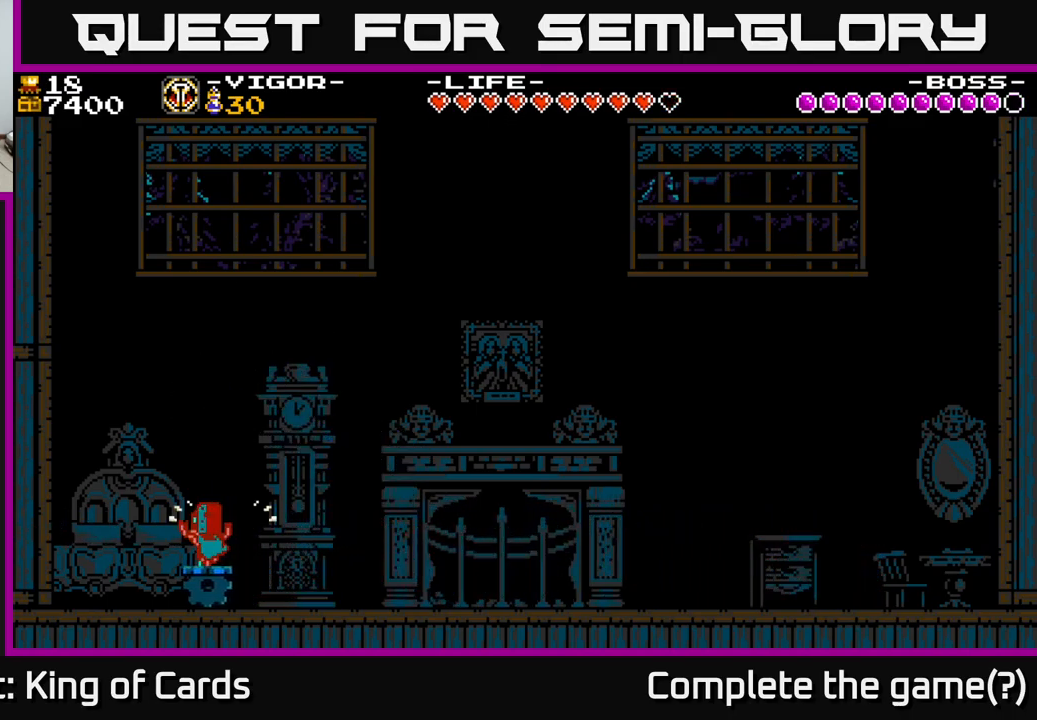
{"buttons": ["A"], "right_stick": "center", "events": [[117, "DPAD_RIGHT", "up"], [384, "DPAD_RIGHT", "down"], [450, "DPAD_RIGHT", "up"], [467, "A", "down"]]}
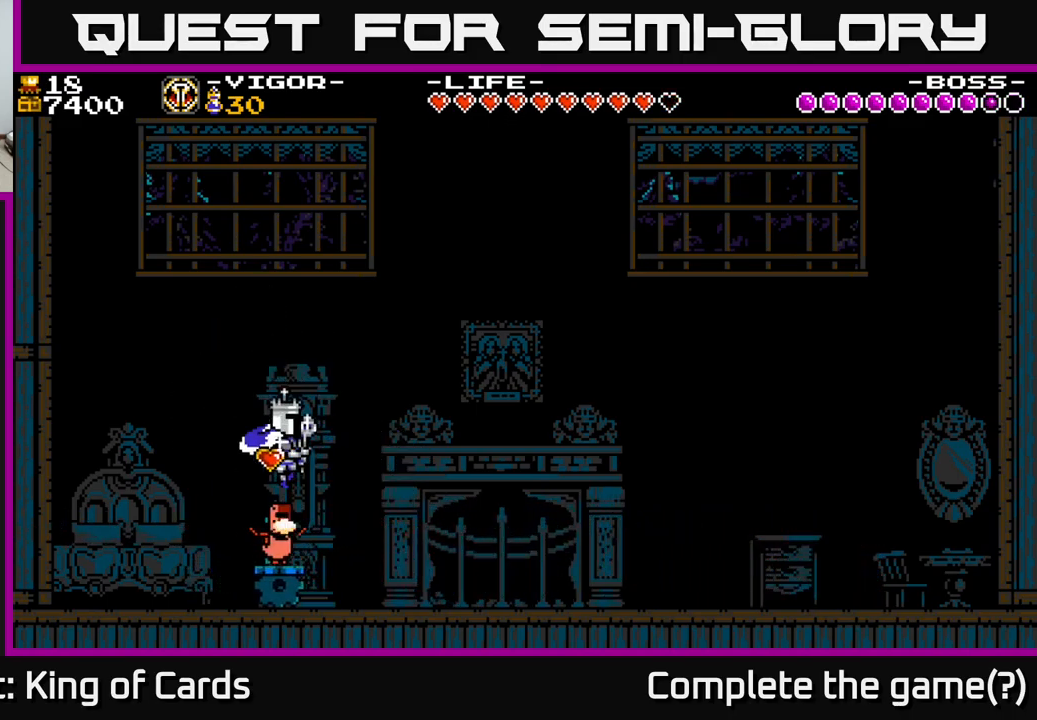
{"buttons": ["DPAD_RIGHT"], "right_stick": "center", "events": [[67, "DPAD_RIGHT", "down"], [217, "A", "up"]]}
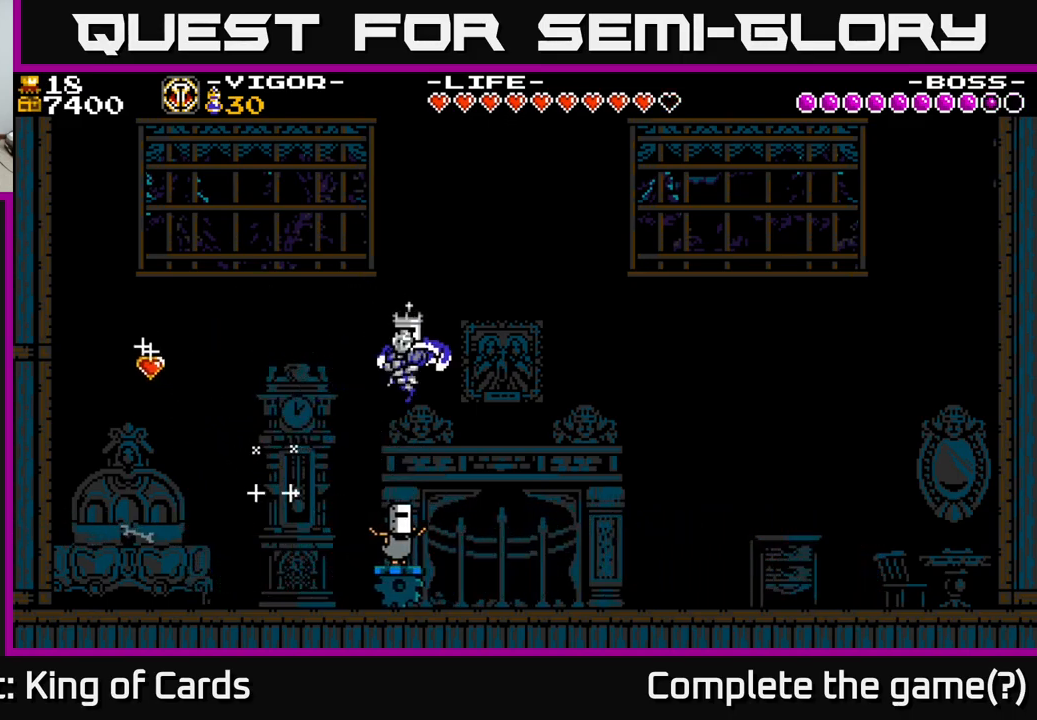
{"buttons": ["A", "DPAD_LEFT"], "right_stick": "center", "events": [[100, "DPAD_RIGHT", "up"], [134, "A", "down"], [134, "DPAD_LEFT", "down"], [250, "DPAD_DOWN", "down"], [250, "DPAD_LEFT", "up"], [267, "DPAD_RIGHT", "down"], [284, "DPAD_DOWN", "up"], [434, "DPAD_RIGHT", "up"], [467, "DPAD_LEFT", "down"]]}
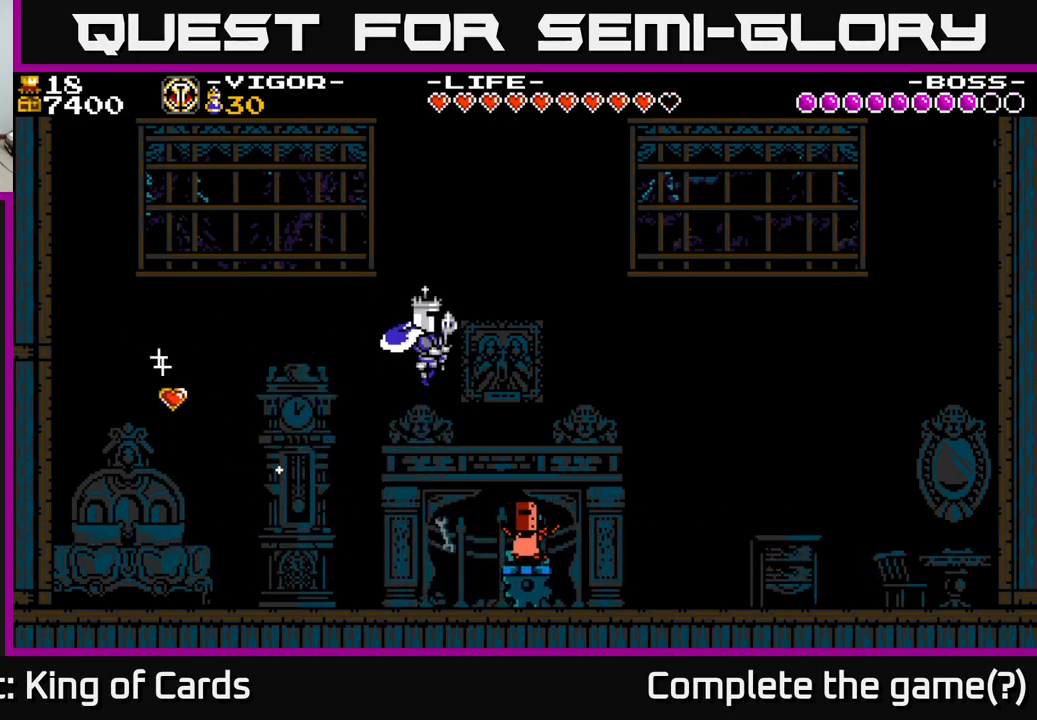
{"buttons": ["DPAD_LEFT"], "right_stick": "center", "events": [[17, "A", "up"]]}
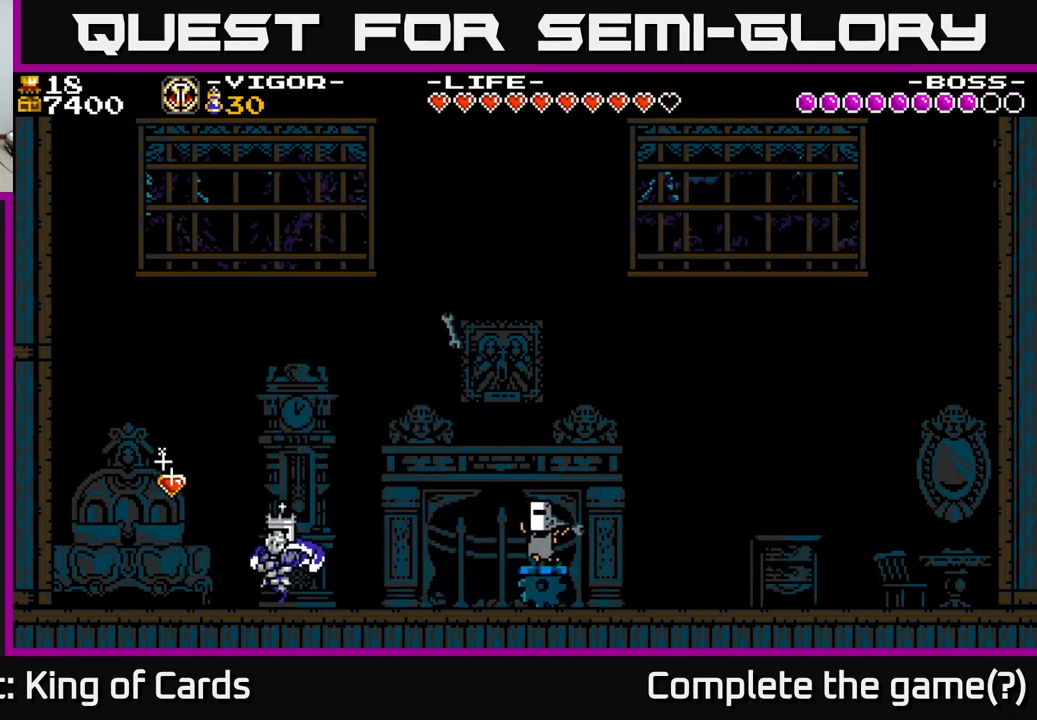
{"buttons": ["DPAD_LEFT"], "right_stick": "center", "events": []}
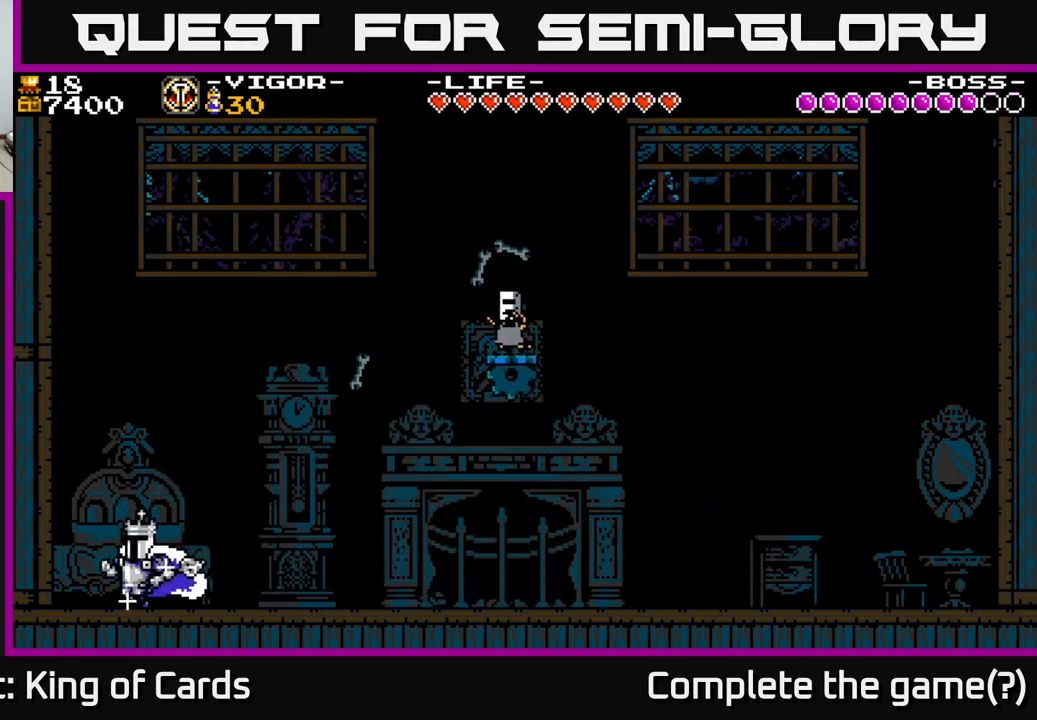
{"buttons": ["DPAD_RIGHT"], "right_stick": "center", "events": [[34, "DPAD_LEFT", "up"], [50, "DPAD_RIGHT", "down"], [134, "A", "down"], [384, "A", "up"]]}
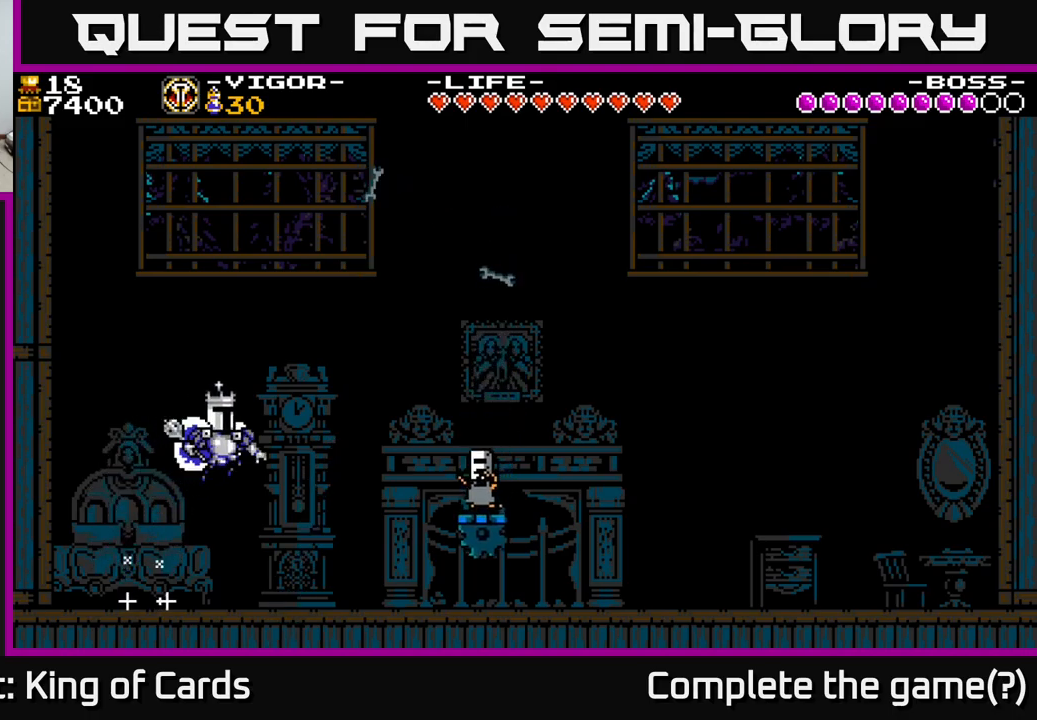
{"buttons": ["DPAD_RIGHT"], "right_stick": "center", "events": [[300, "X", "down"], [483, "X", "up"]]}
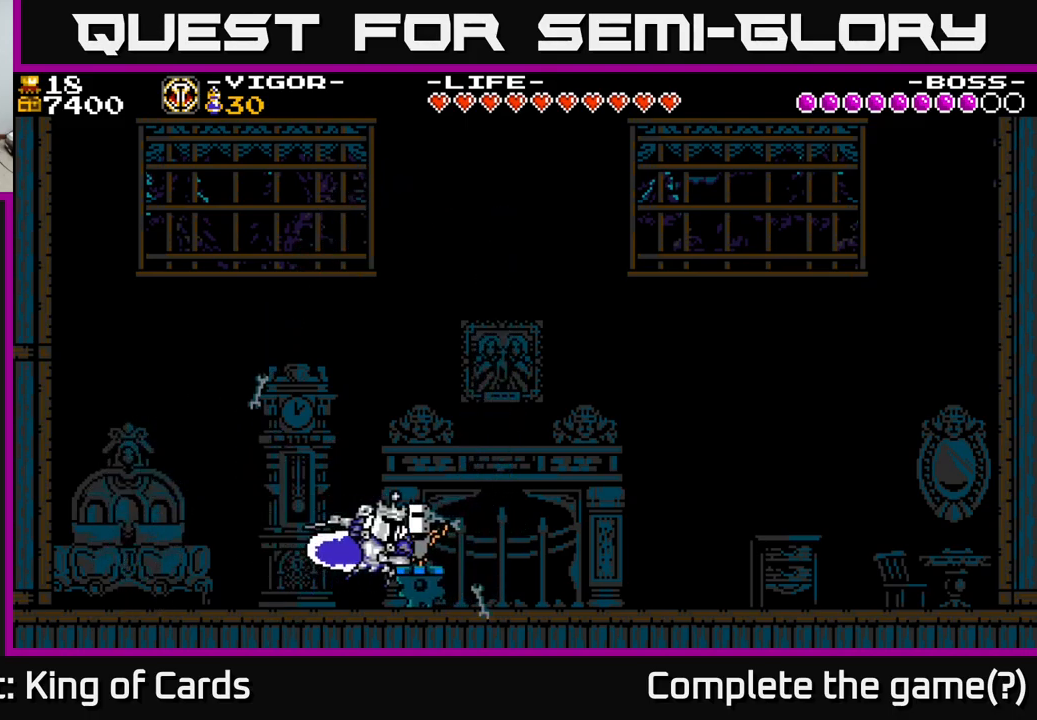
{"buttons": ["DPAD_LEFT"], "right_stick": "center", "events": [[33, "DPAD_RIGHT", "up"], [283, "DPAD_LEFT", "down"]]}
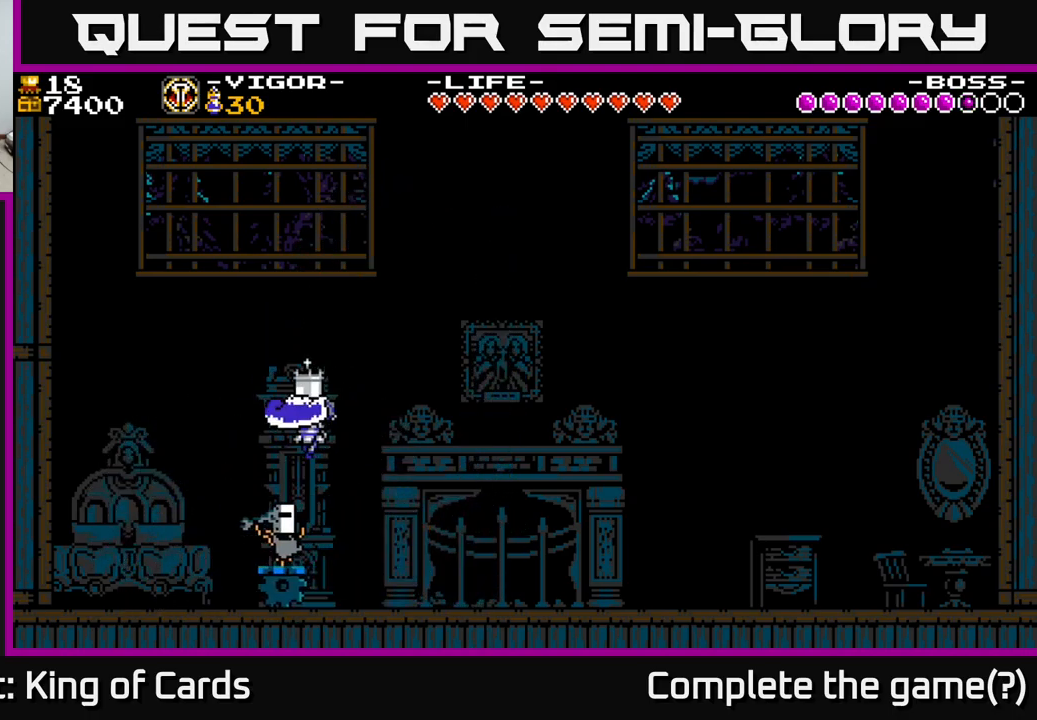
{"buttons": [], "right_stick": "center", "events": [[300, "DPAD_LEFT", "up"], [367, "DPAD_RIGHT", "down"], [450, "DPAD_RIGHT", "up"]]}
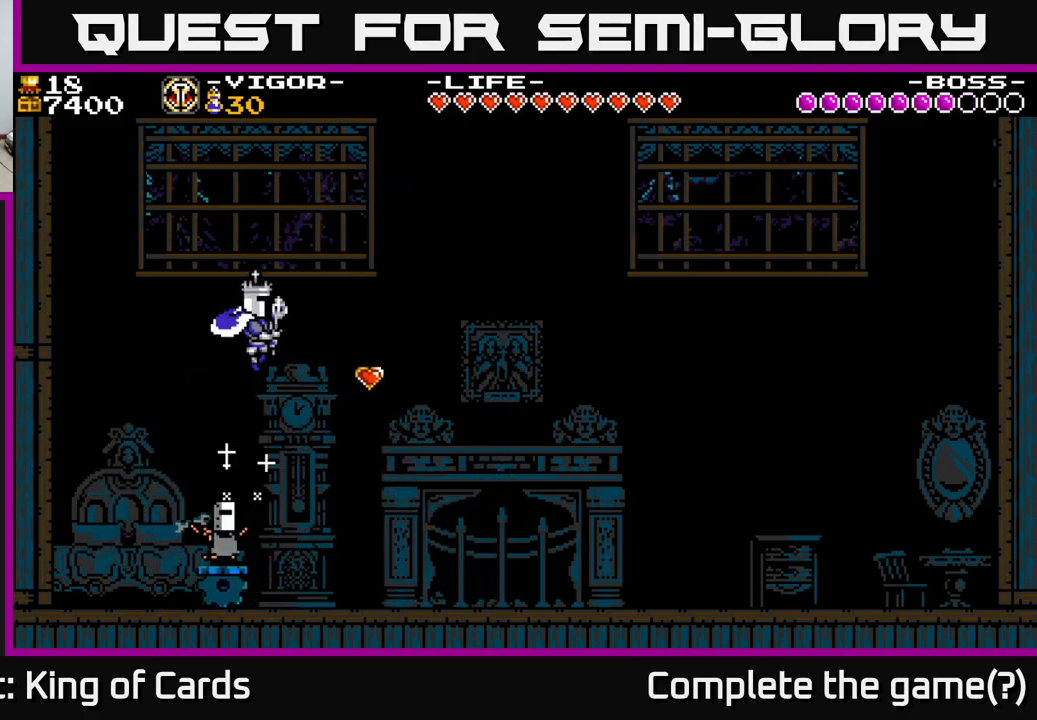
{"buttons": ["DPAD_LEFT"], "right_stick": "center", "events": [[117, "DPAD_LEFT", "down"], [250, "DPAD_LEFT", "up"], [400, "DPAD_LEFT", "down"]]}
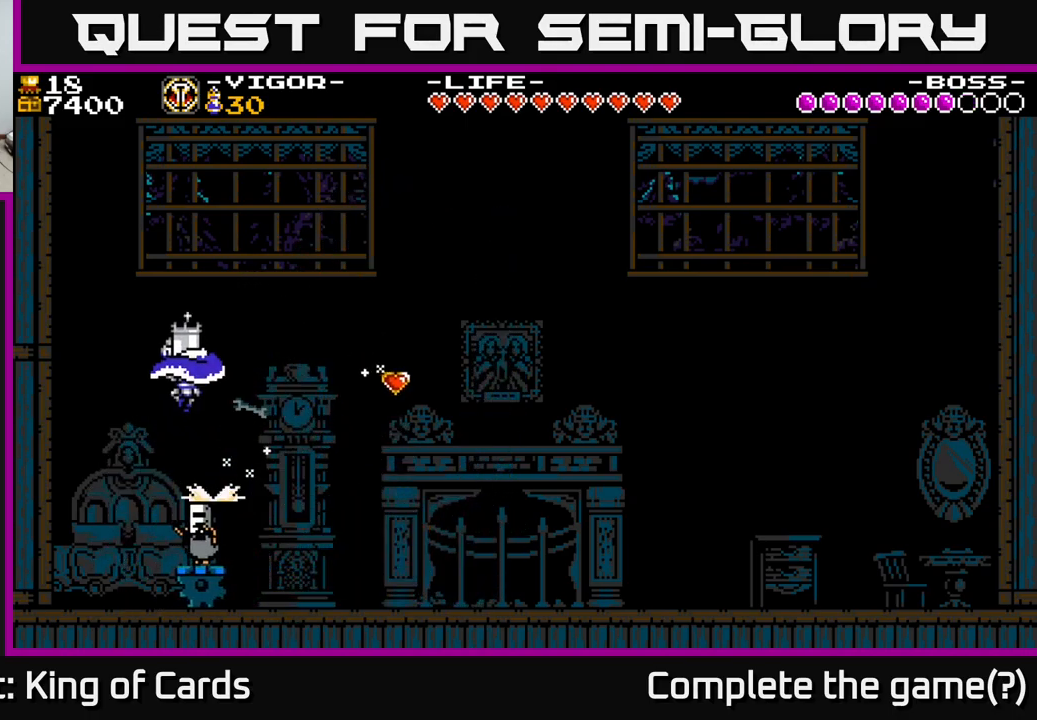
{"buttons": [], "right_stick": "center", "events": [[17, "DPAD_LEFT", "up"], [50, "DPAD_RIGHT", "down"], [217, "DPAD_RIGHT", "up"]]}
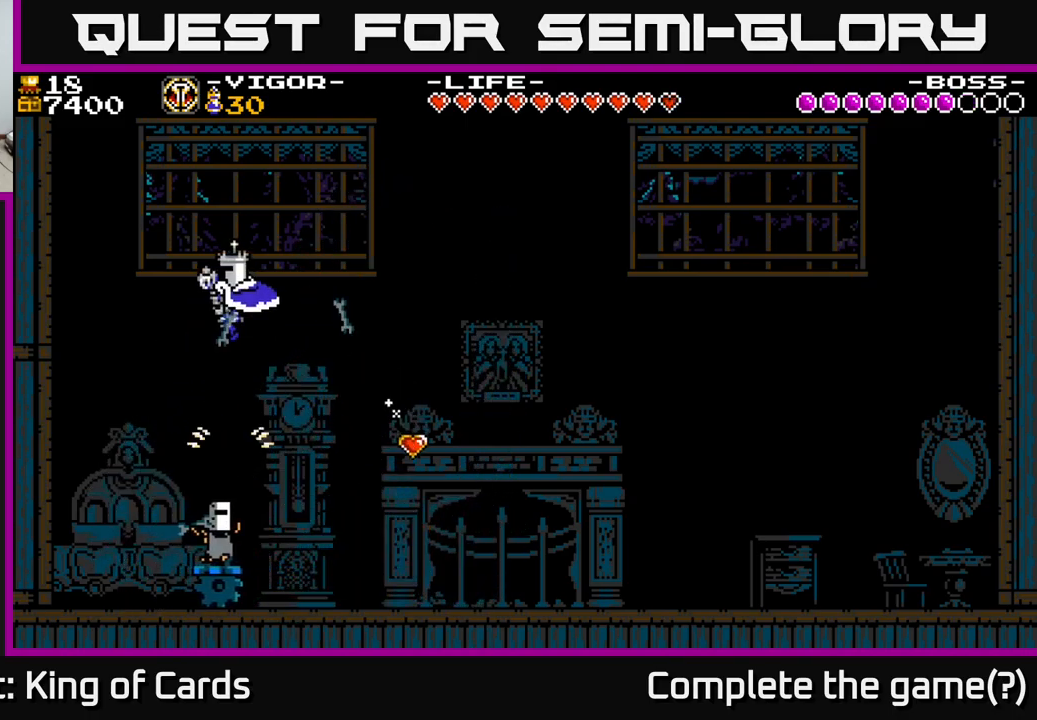
{"buttons": ["DPAD_RIGHT"], "right_stick": "center", "events": [[167, "DPAD_RIGHT", "down"], [233, "DPAD_RIGHT", "up"], [367, "DPAD_RIGHT", "down"]]}
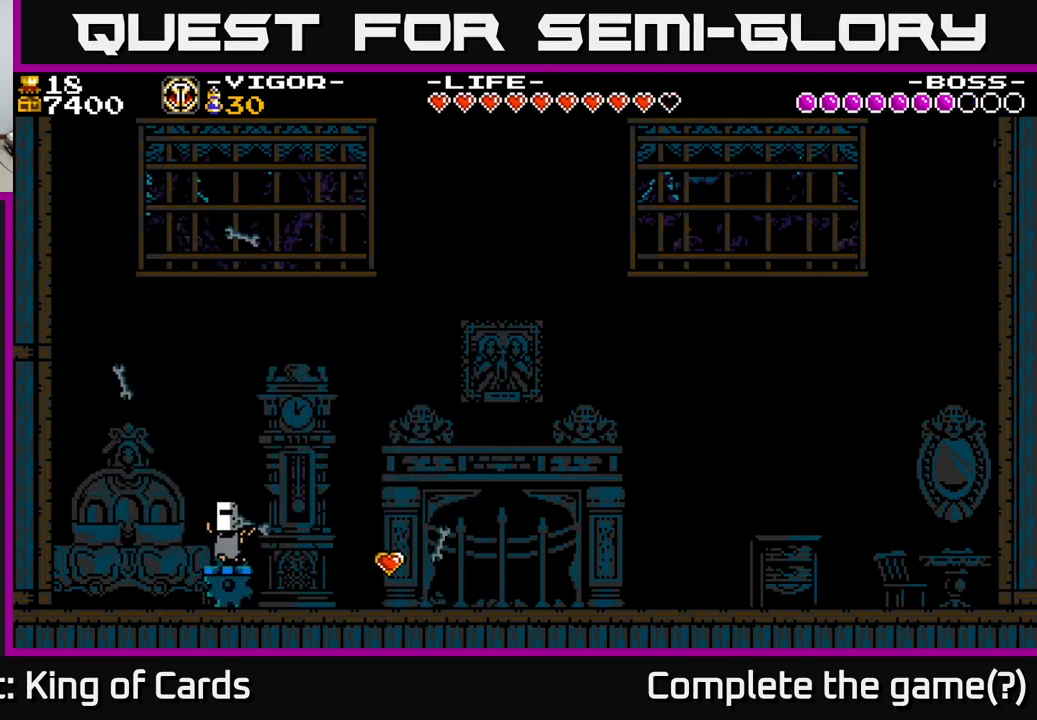
{"buttons": ["DPAD_RIGHT"], "right_stick": "center", "events": [[167, "X", "down"], [333, "X", "up"]]}
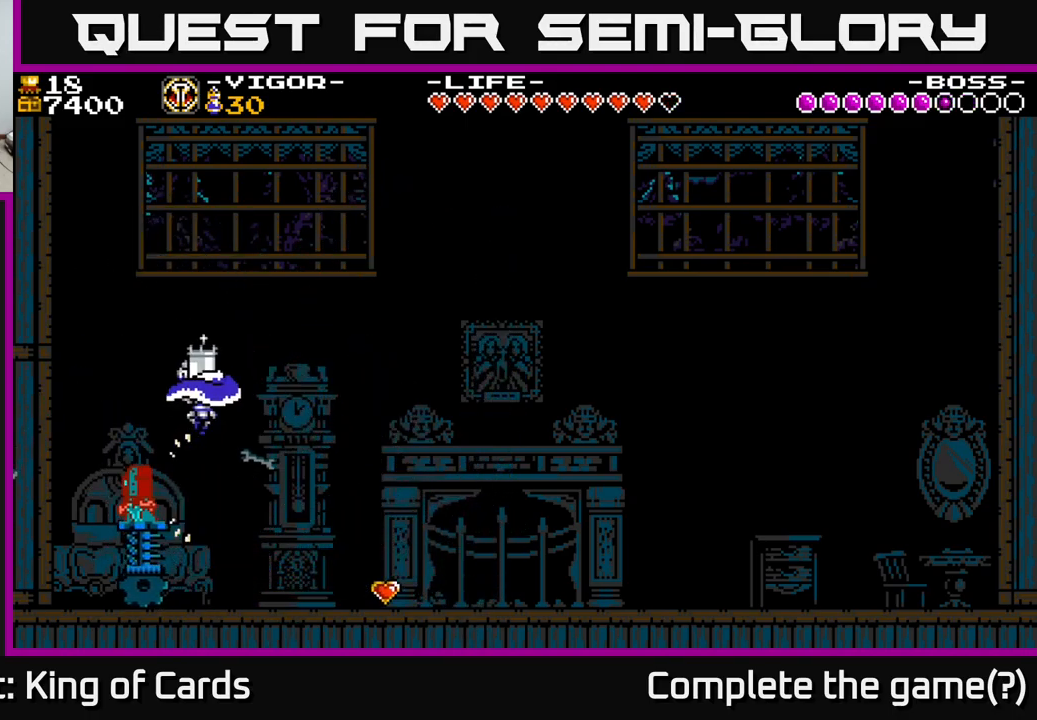
{"buttons": ["DPAD_LEFT"], "right_stick": "center", "events": [[117, "DPAD_RIGHT", "up"], [150, "DPAD_LEFT", "down"]]}
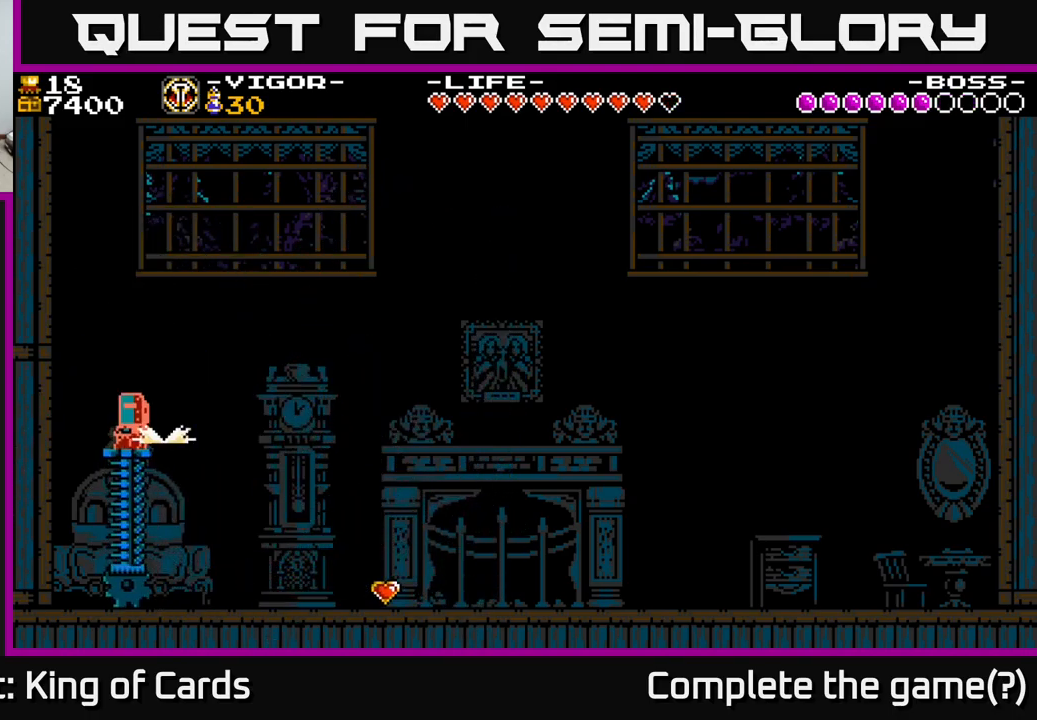
{"buttons": [], "right_stick": "center", "events": [[50, "DPAD_LEFT", "up"], [150, "DPAD_RIGHT", "down"], [233, "DPAD_RIGHT", "up"]]}
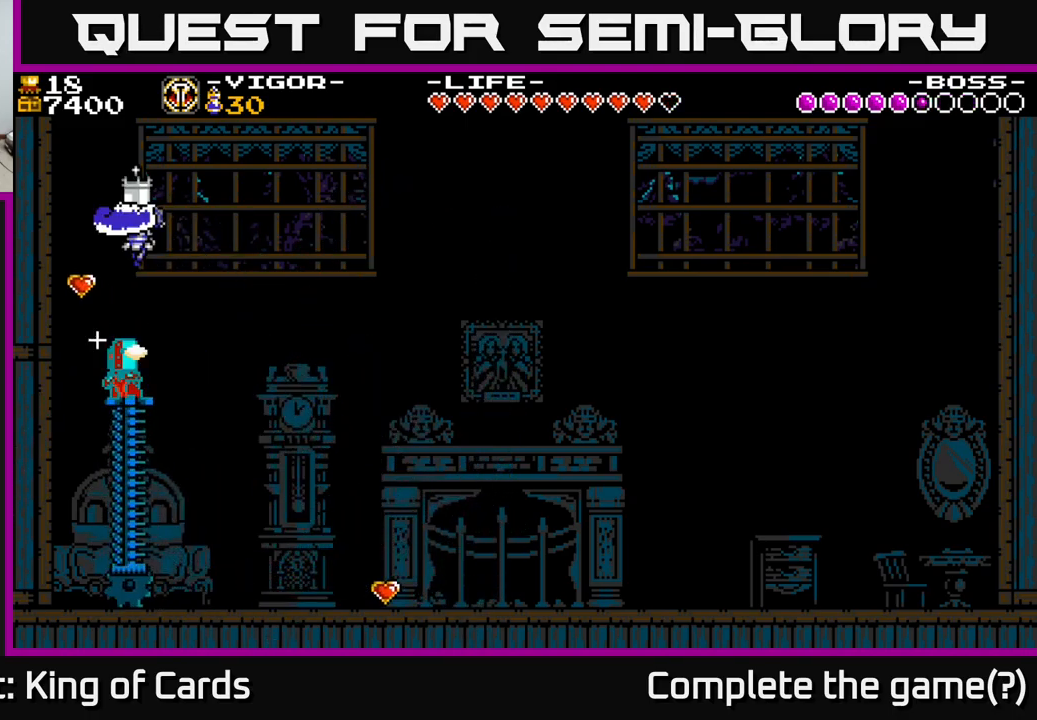
{"buttons": [], "right_stick": "center", "events": []}
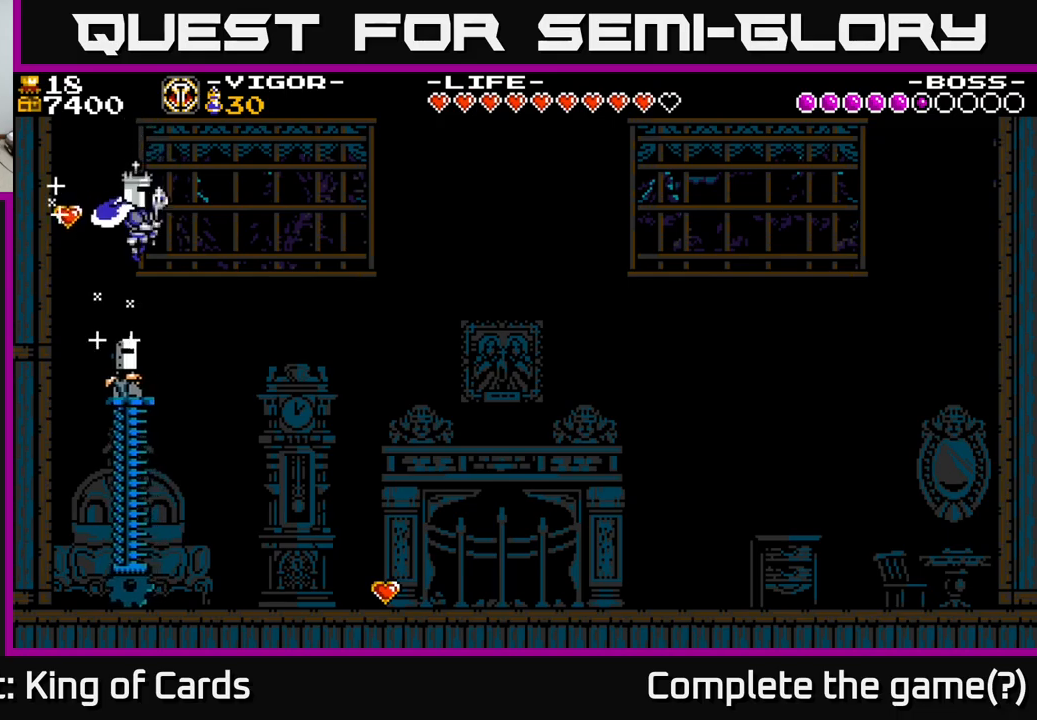
{"buttons": ["DPAD_RIGHT"], "right_stick": "center", "events": [[17, "DPAD_RIGHT", "down"], [150, "DPAD_RIGHT", "up"], [400, "DPAD_RIGHT", "down"]]}
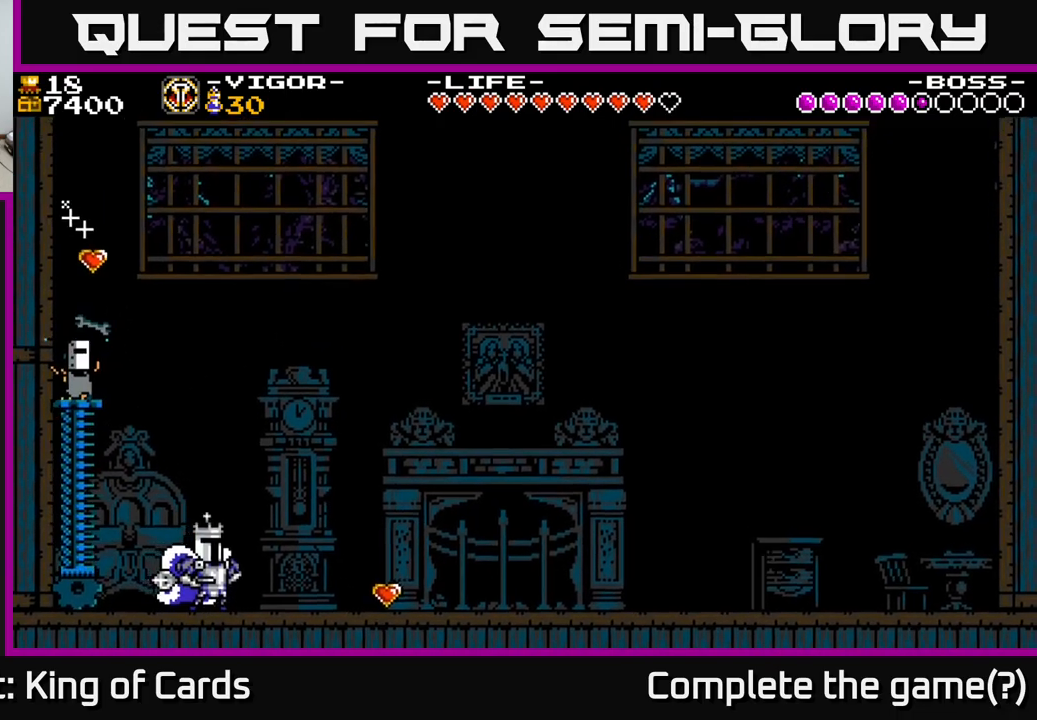
{"buttons": ["A", "X", "DPAD_LEFT"], "right_stick": "center", "events": [[50, "A", "down"], [300, "DPAD_RIGHT", "up"], [350, "DPAD_LEFT", "down"], [417, "X", "down"]]}
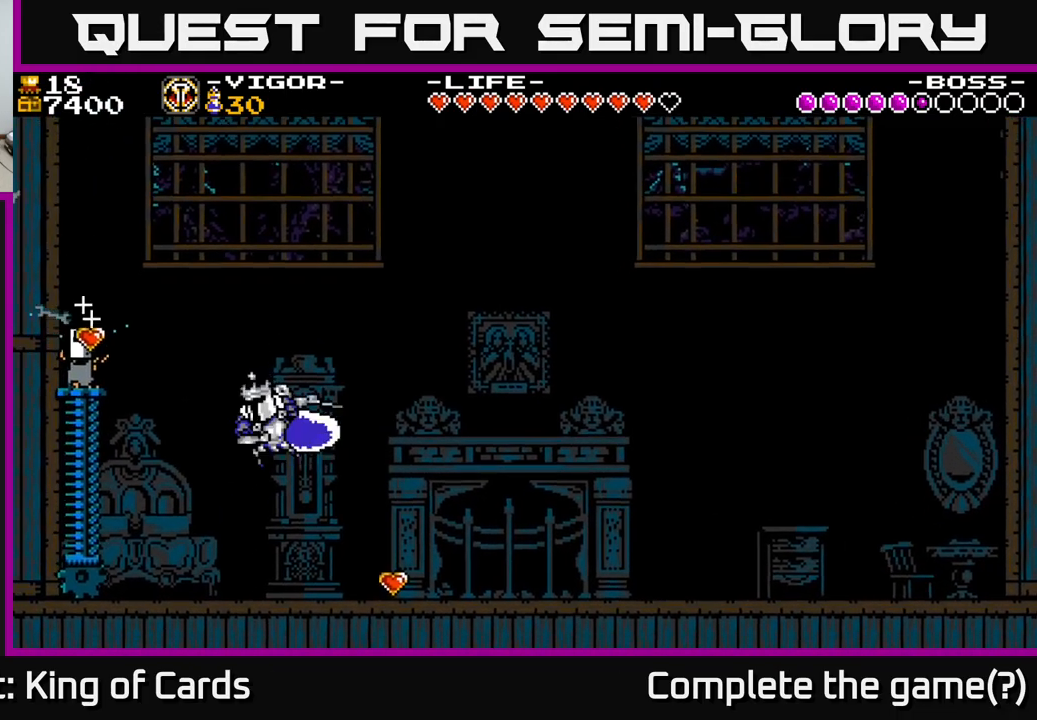
{"buttons": [], "right_stick": "center", "events": [[83, "DPAD_LEFT", "up"], [283, "X", "up"], [300, "A", "up"]]}
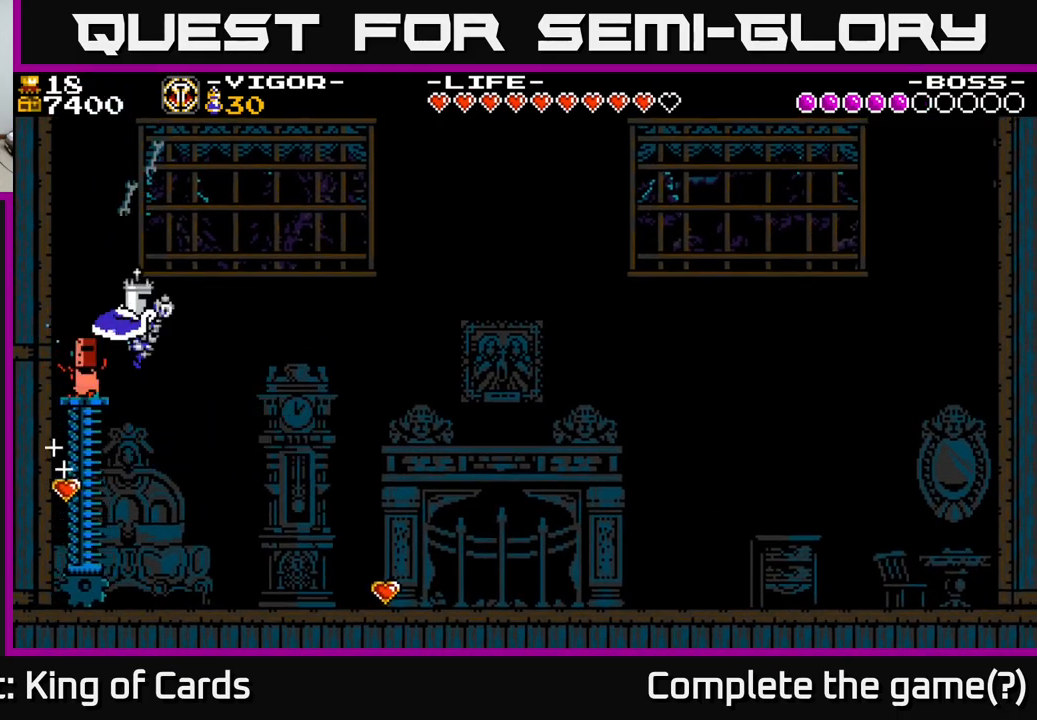
{"buttons": ["DPAD_LEFT"], "right_stick": "center", "events": [[83, "DPAD_LEFT", "down"], [200, "DPAD_LEFT", "up"], [367, "DPAD_LEFT", "down"]]}